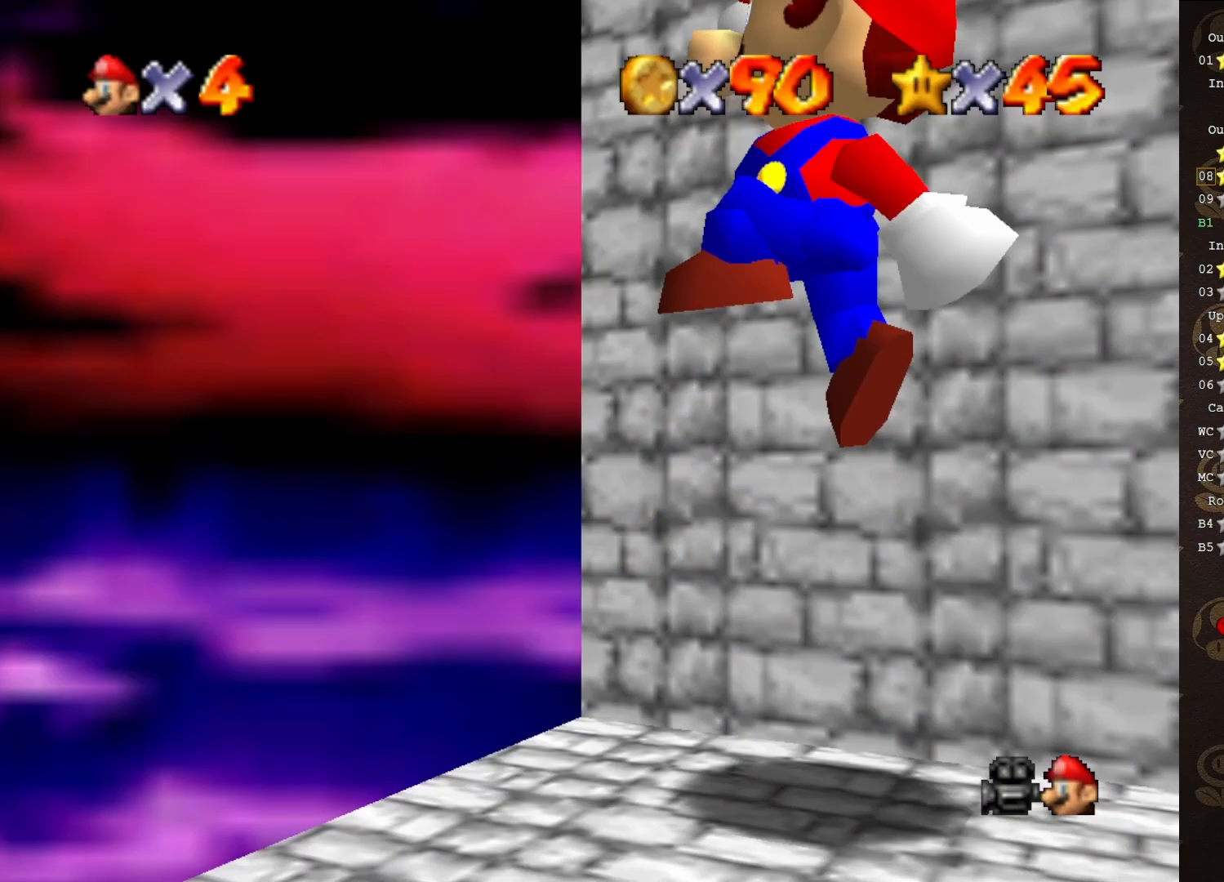
Gameplay with a controller (Nintendo layout); each line is a JSON object with the inputs held at the frame after it. "events" lists button and stick changes between this image and that frame as [ms after this image, input, new state], when the widget could be followed in between. Not read: L3 R3 Z.
{"buttons": ["C_UP"], "left_stick": "center", "events": [[183, "left_stick", "center"], [333, "C_UP", "down"], [417, "C_UP", "up"], [483, "C_UP", "down"]]}
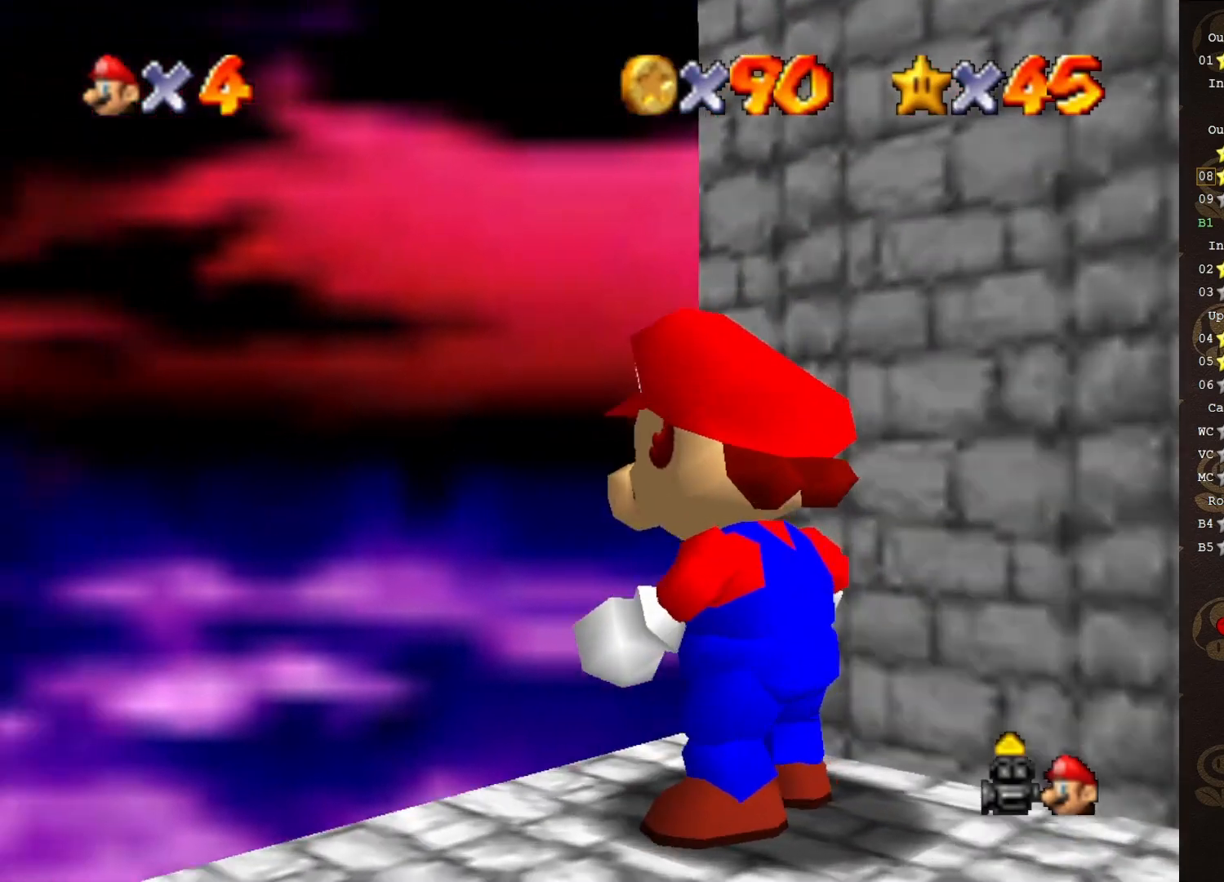
{"buttons": [], "left_stick": "up", "events": [[50, "C_UP", "up"], [433, "left_stick", "up"]]}
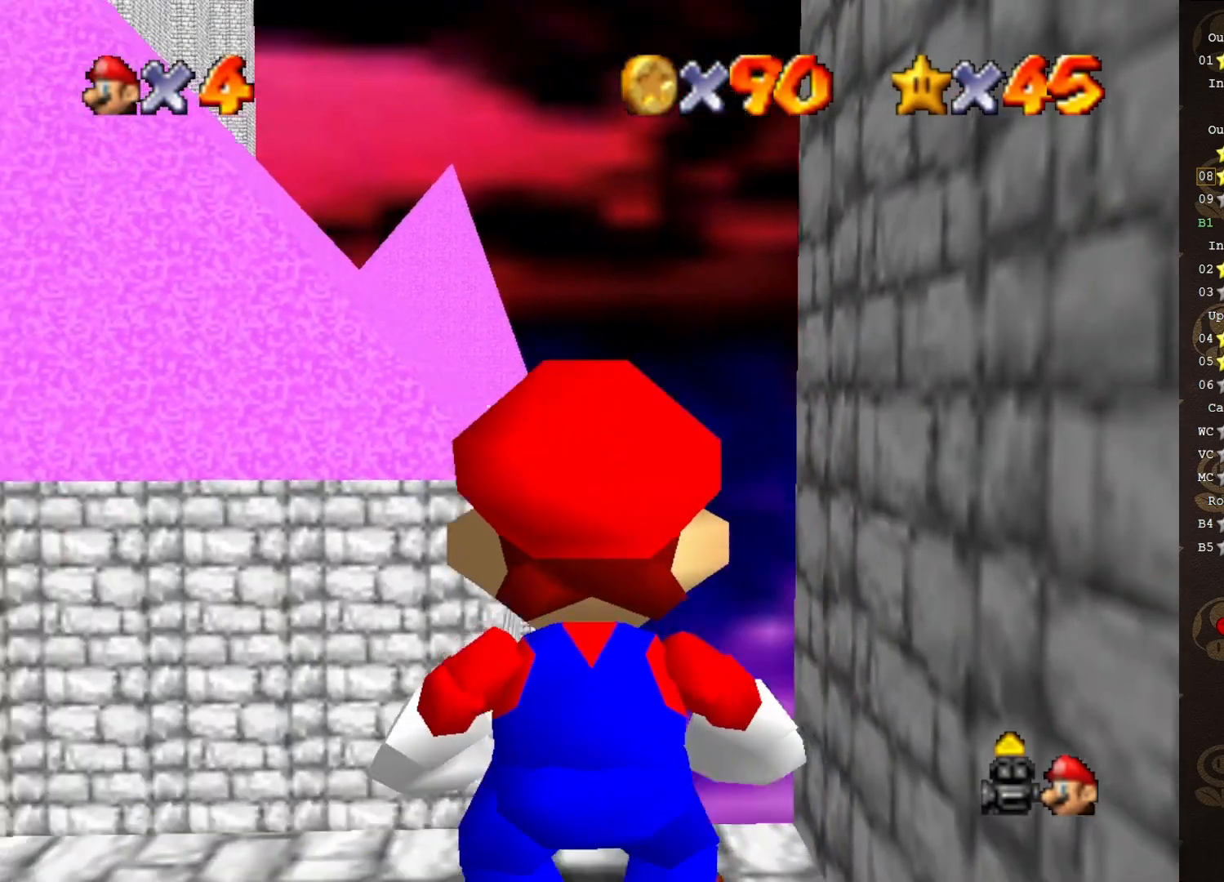
{"buttons": [], "left_stick": "up", "events": []}
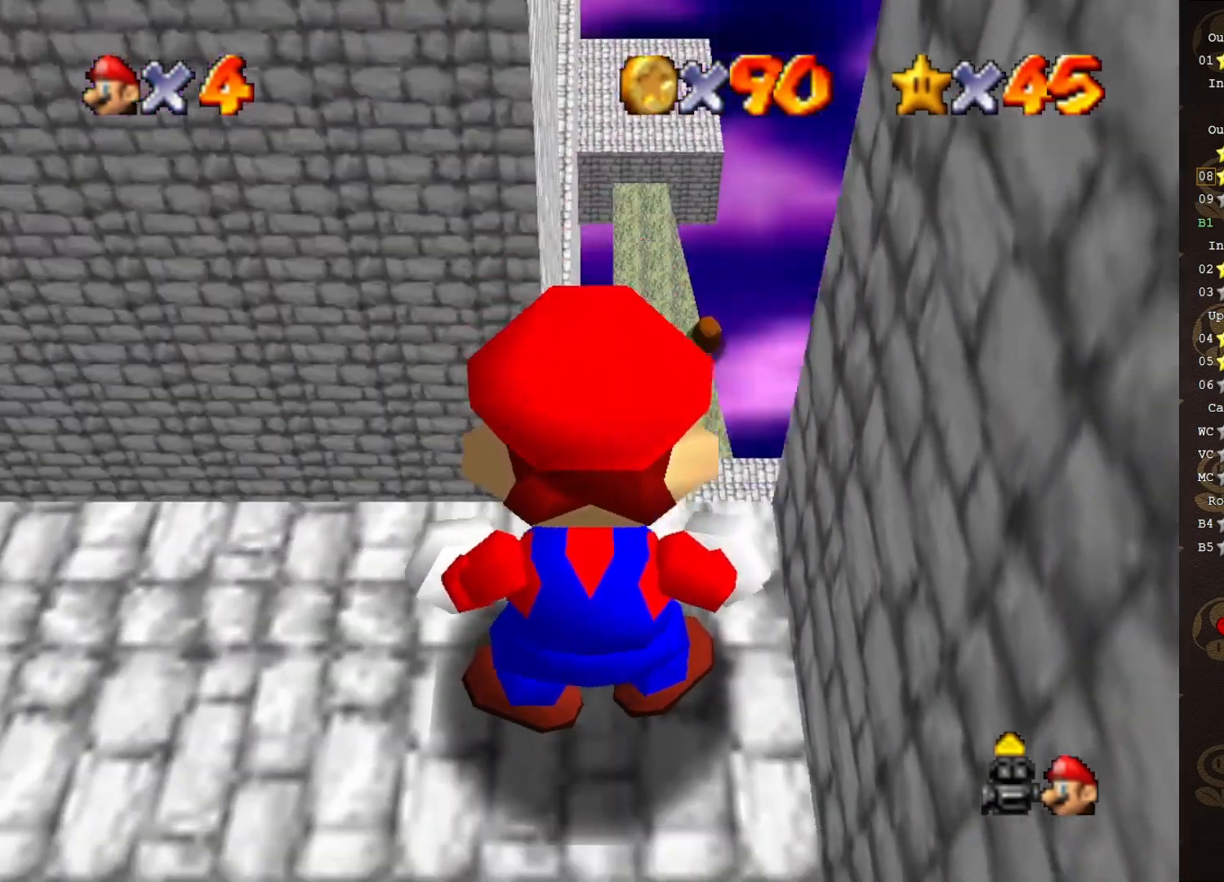
{"buttons": [], "left_stick": "up", "events": [[50, "left_stick", "center"], [333, "left_stick", "up"]]}
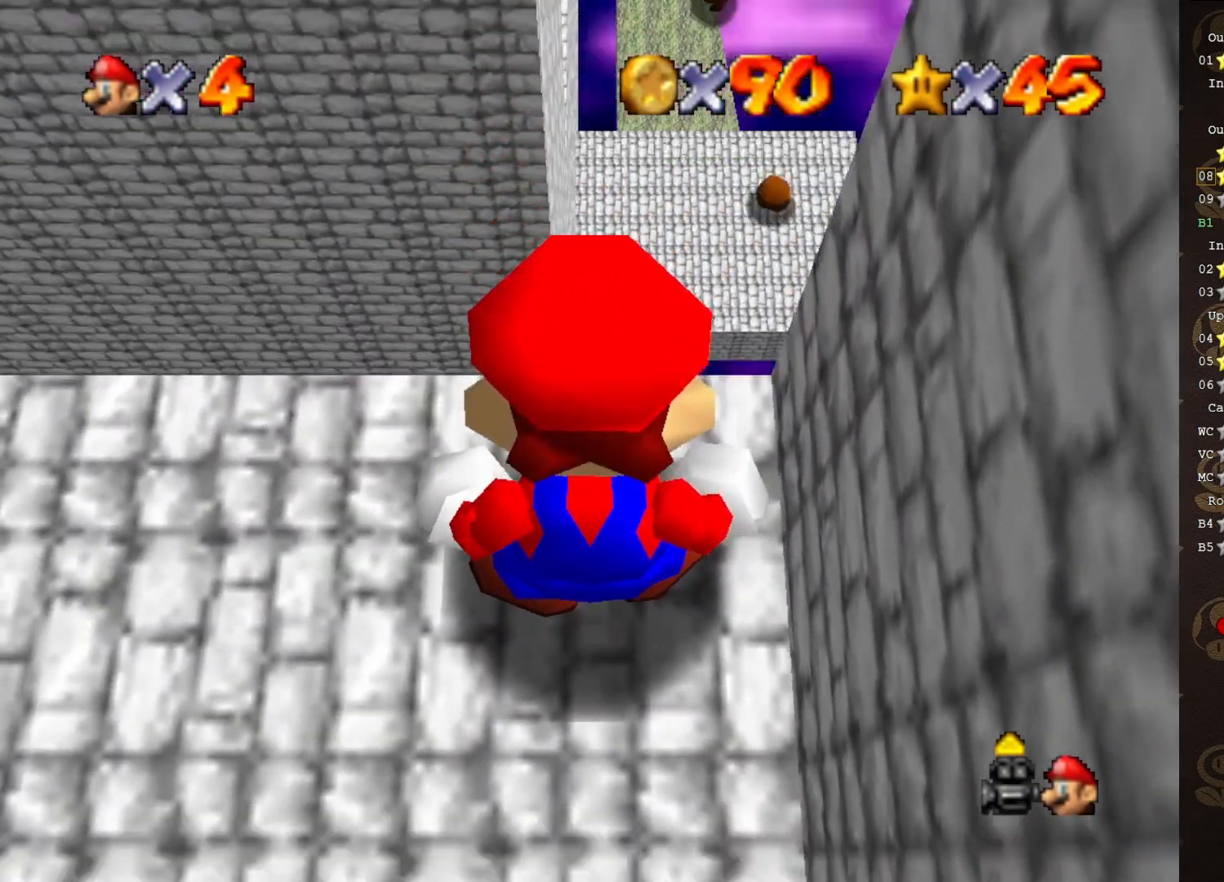
{"buttons": ["C_DOWN"], "left_stick": "center", "events": [[117, "left_stick", "center"], [500, "C_DOWN", "down"]]}
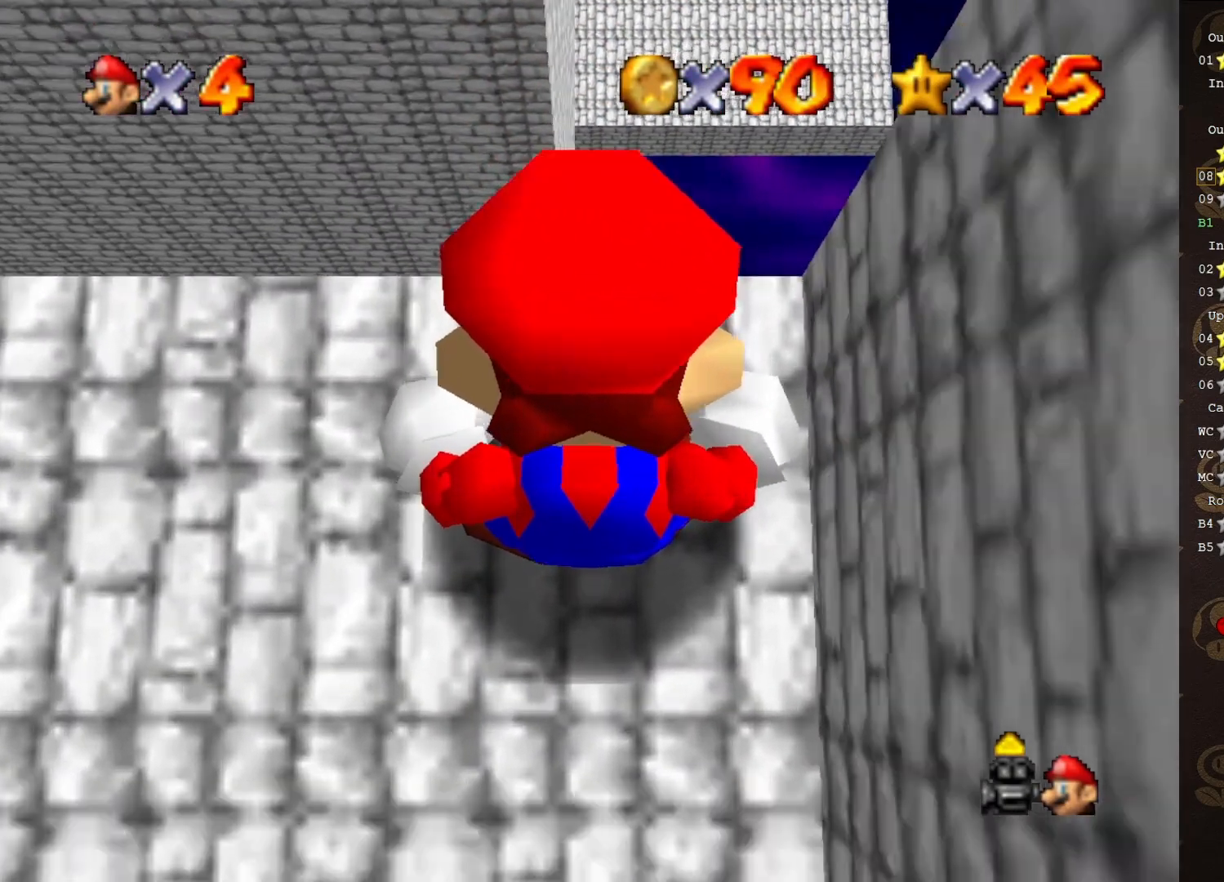
{"buttons": [], "left_stick": "center", "events": [[100, "C_DOWN", "up"], [167, "C_DOWN", "down"], [217, "C_DOWN", "up"]]}
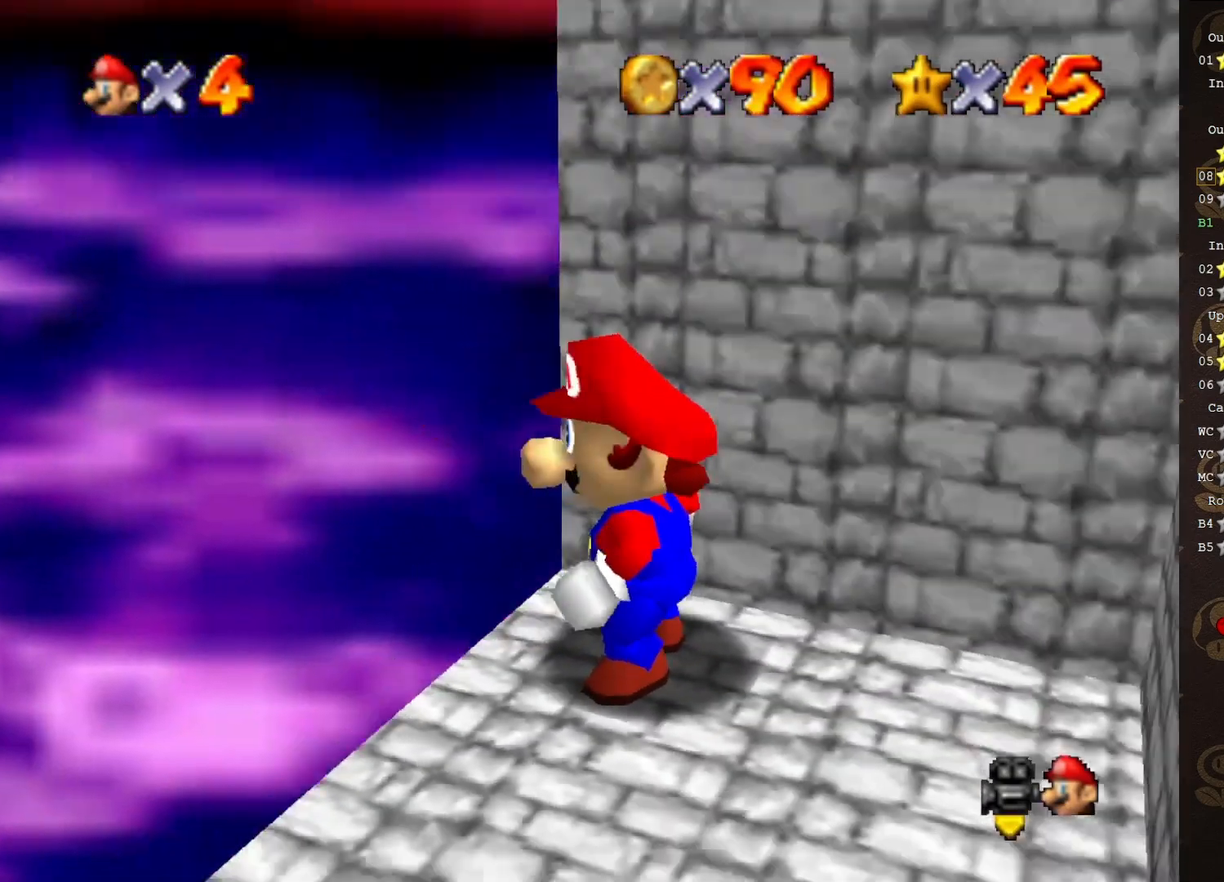
{"buttons": [], "left_stick": "center", "events": []}
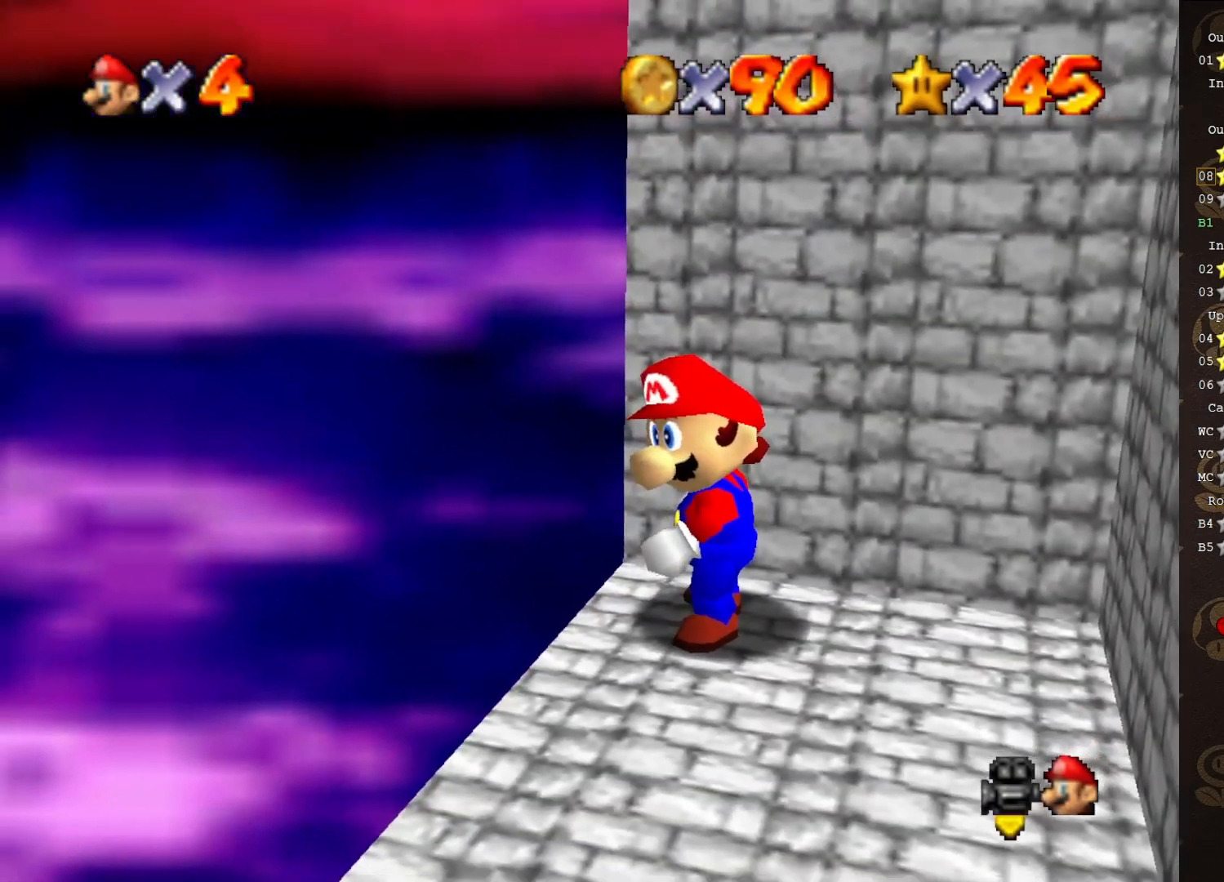
{"buttons": [], "left_stick": "center", "events": []}
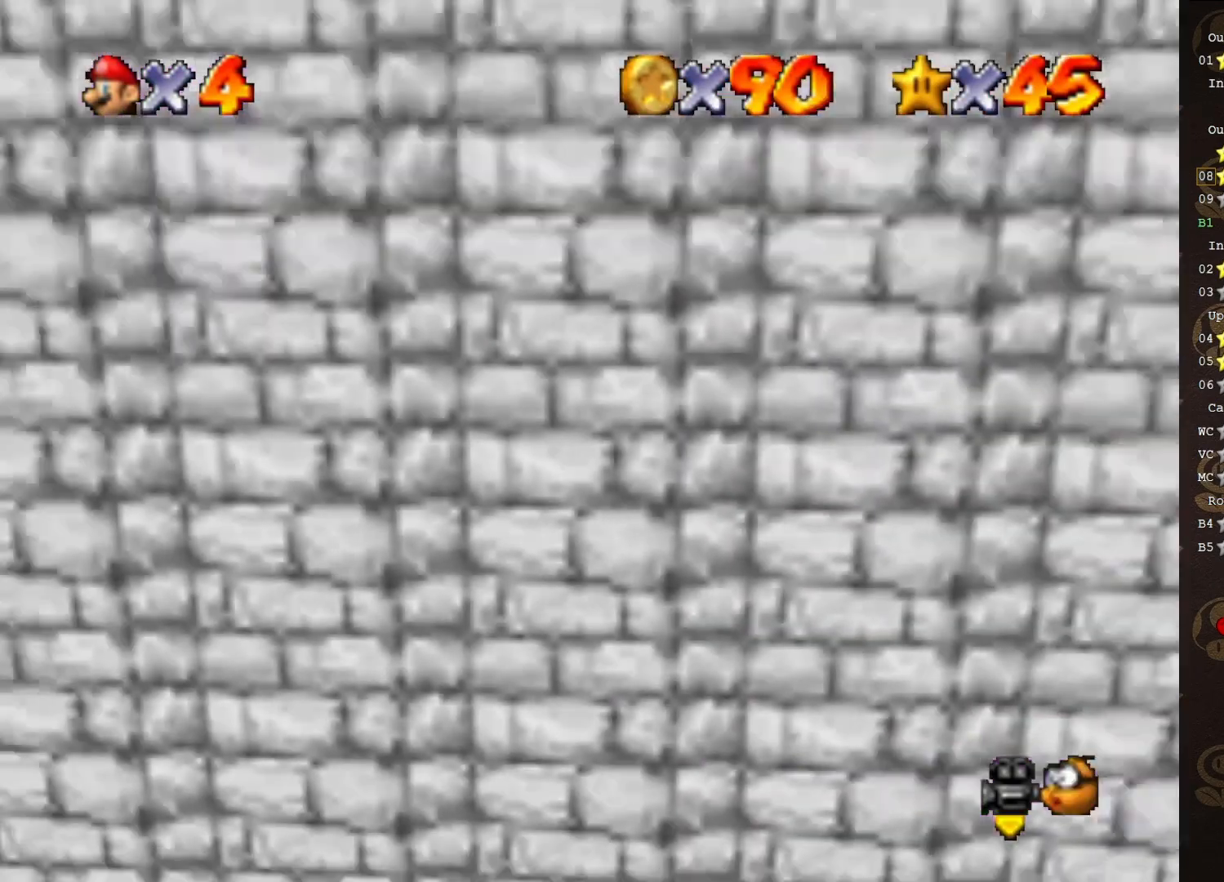
{"buttons": [], "left_stick": "center", "events": [[133, "C_UP", "down"], [233, "C_UP", "up"]]}
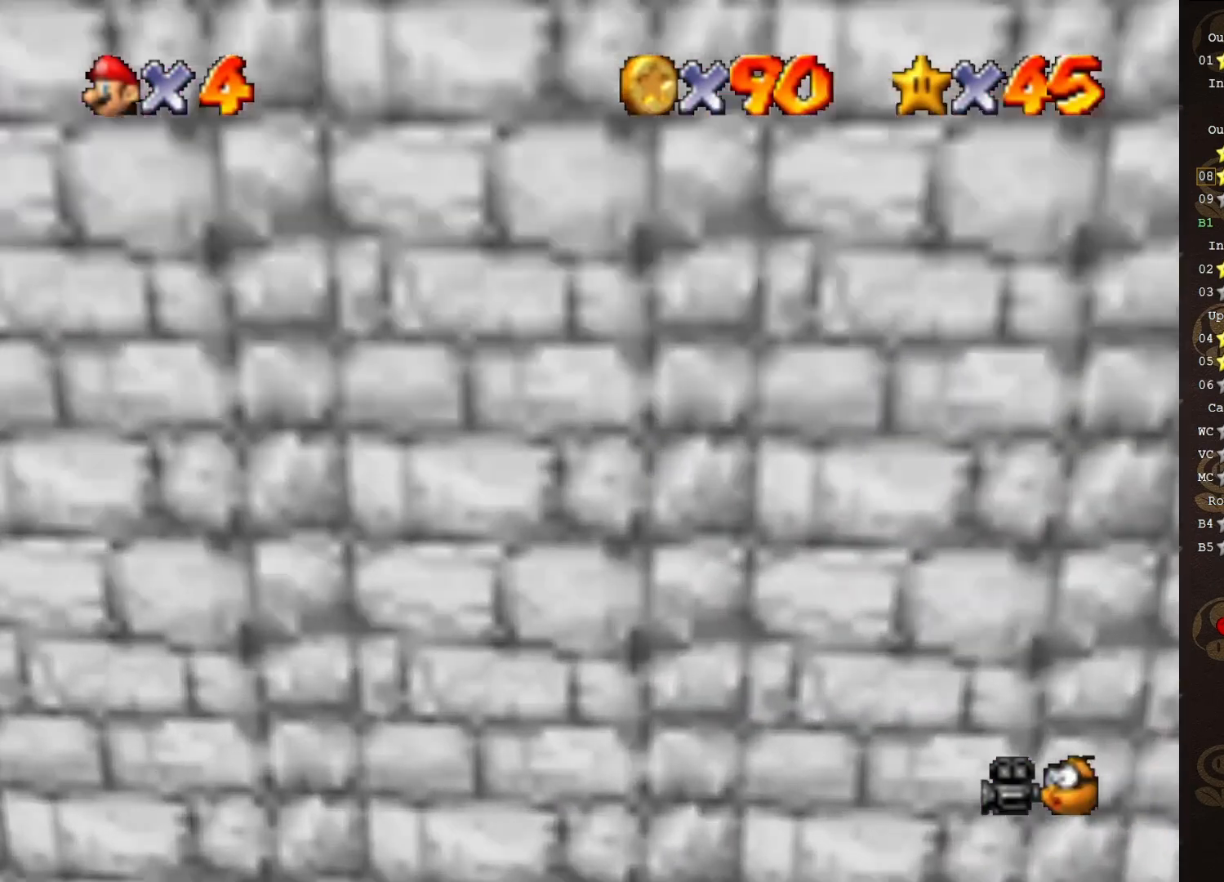
{"buttons": ["C_LEFT"], "left_stick": "center", "events": [[483, "C_LEFT", "down"]]}
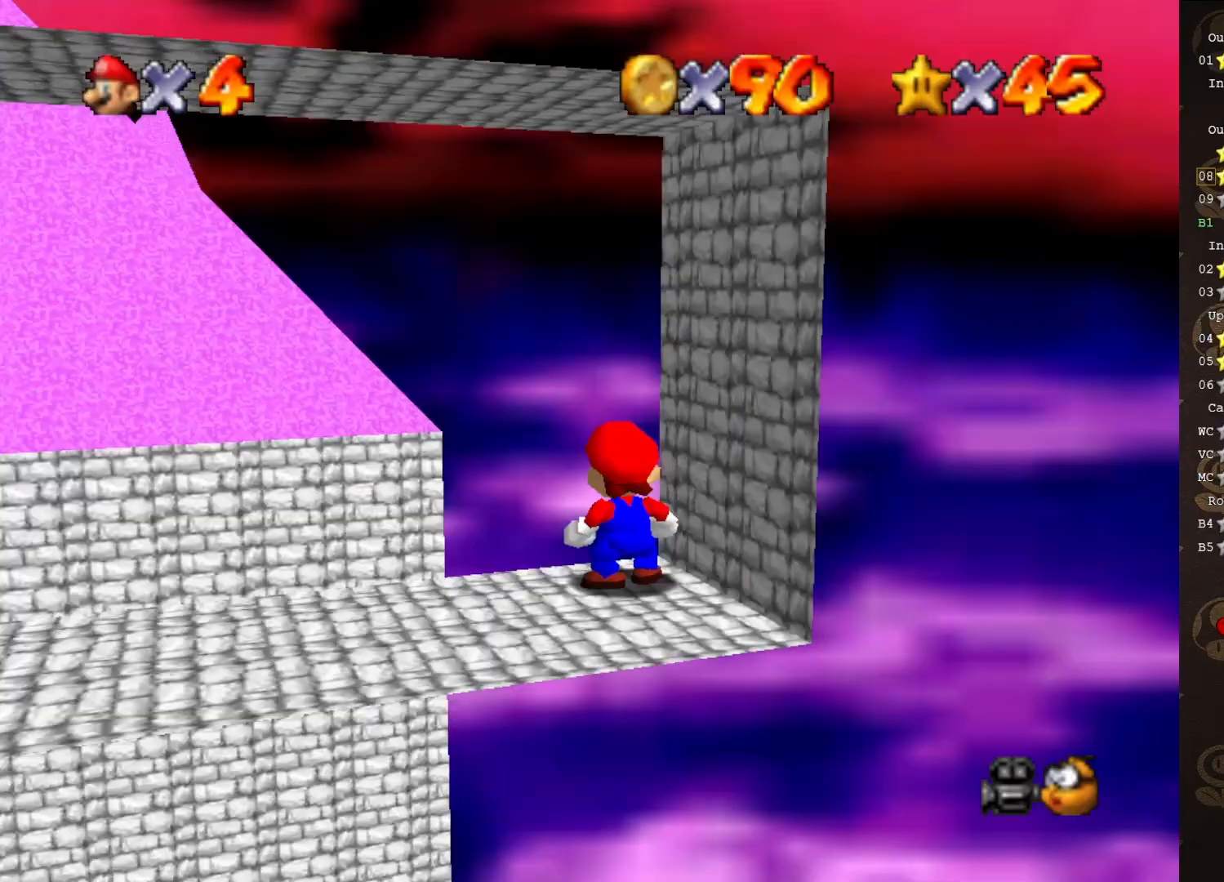
{"buttons": [], "left_stick": "center", "events": [[50, "C_LEFT", "up"], [167, "C_LEFT", "down"], [233, "C_LEFT", "up"]]}
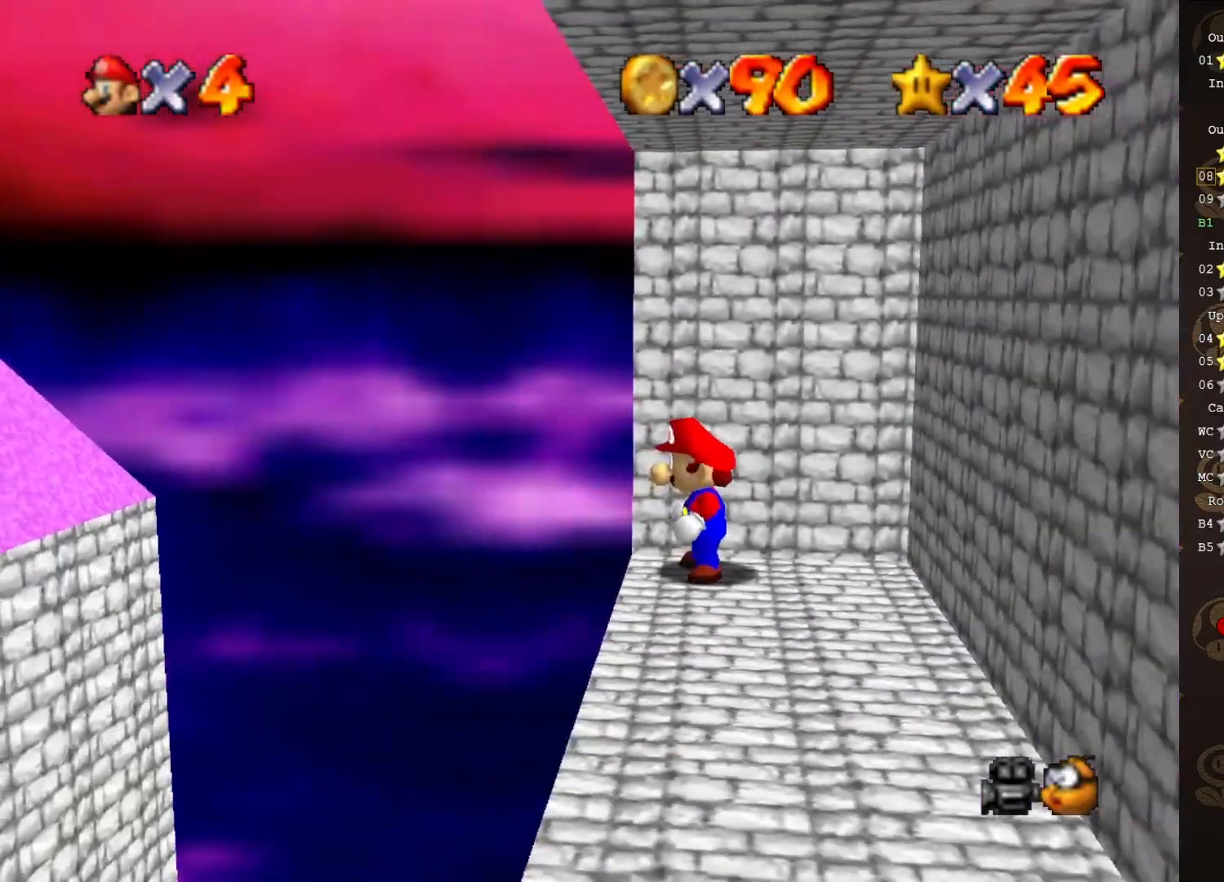
{"buttons": ["C_RIGHT"], "left_stick": "center", "events": [[83, "C_RIGHT", "down"], [133, "C_RIGHT", "up"], [200, "C_RIGHT", "down"], [250, "C_RIGHT", "up"], [350, "C_RIGHT", "down"], [450, "C_RIGHT", "up"], [500, "C_RIGHT", "down"]]}
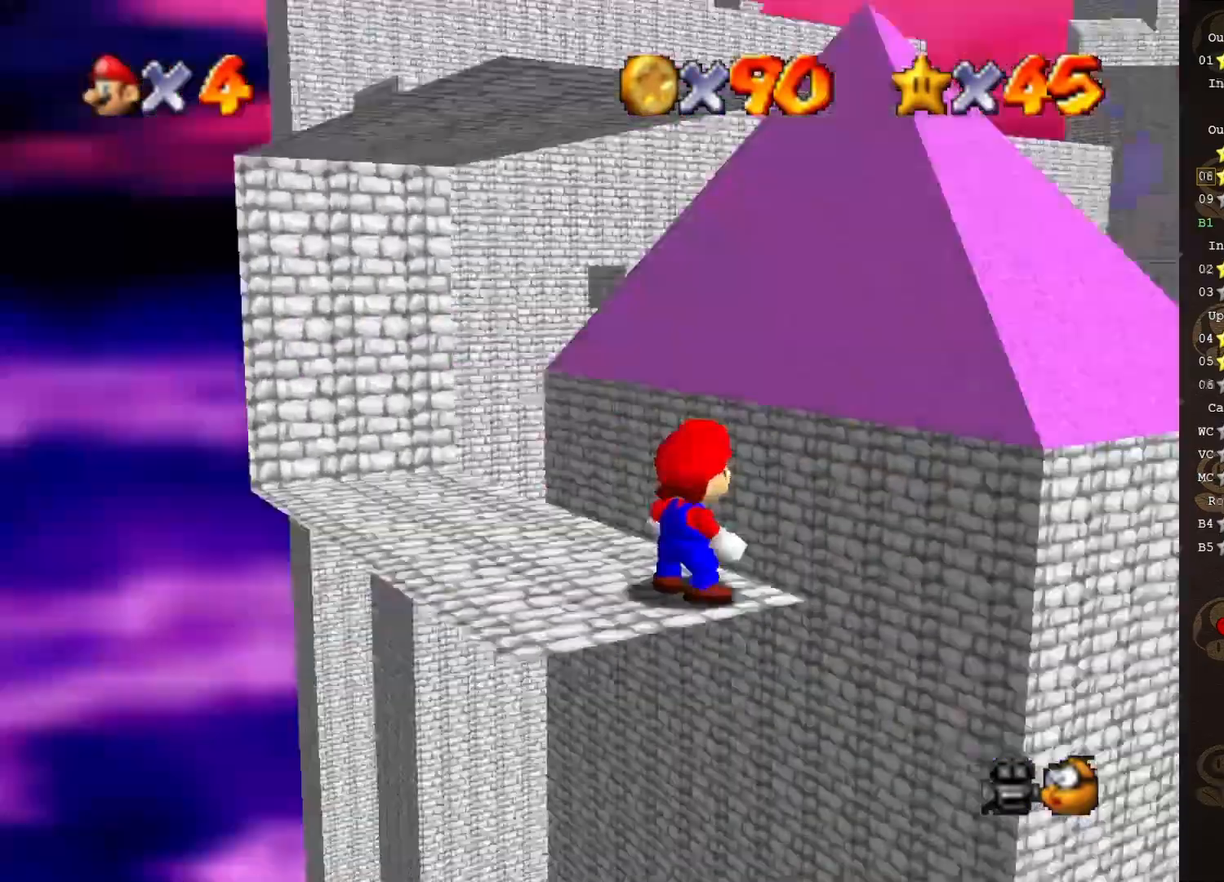
{"buttons": [], "left_stick": "center", "events": [[33, "C_RIGHT", "up"], [317, "C_DOWN", "down"], [433, "C_DOWN", "up"]]}
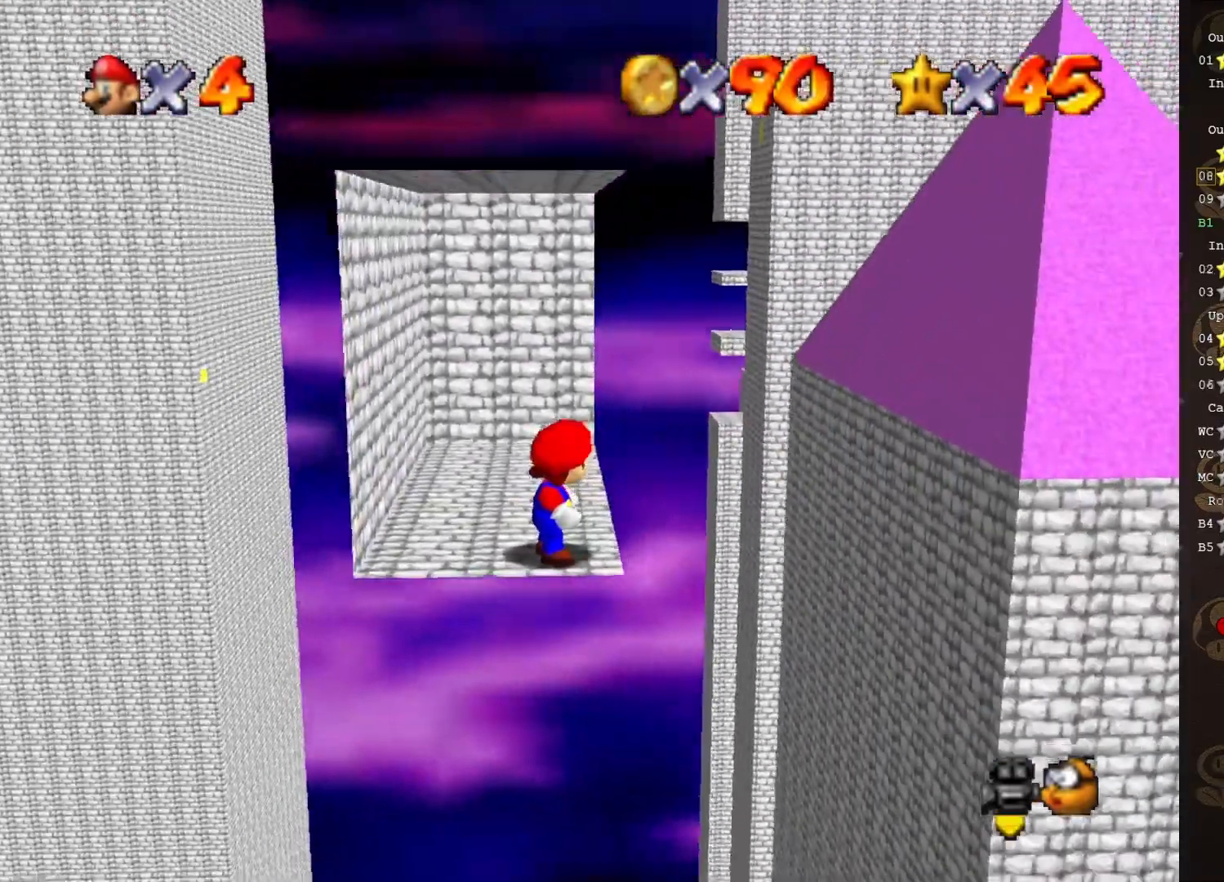
{"buttons": [], "left_stick": "left", "events": [[183, "A", "down"], [250, "A", "up"], [283, "left_stick", "left"]]}
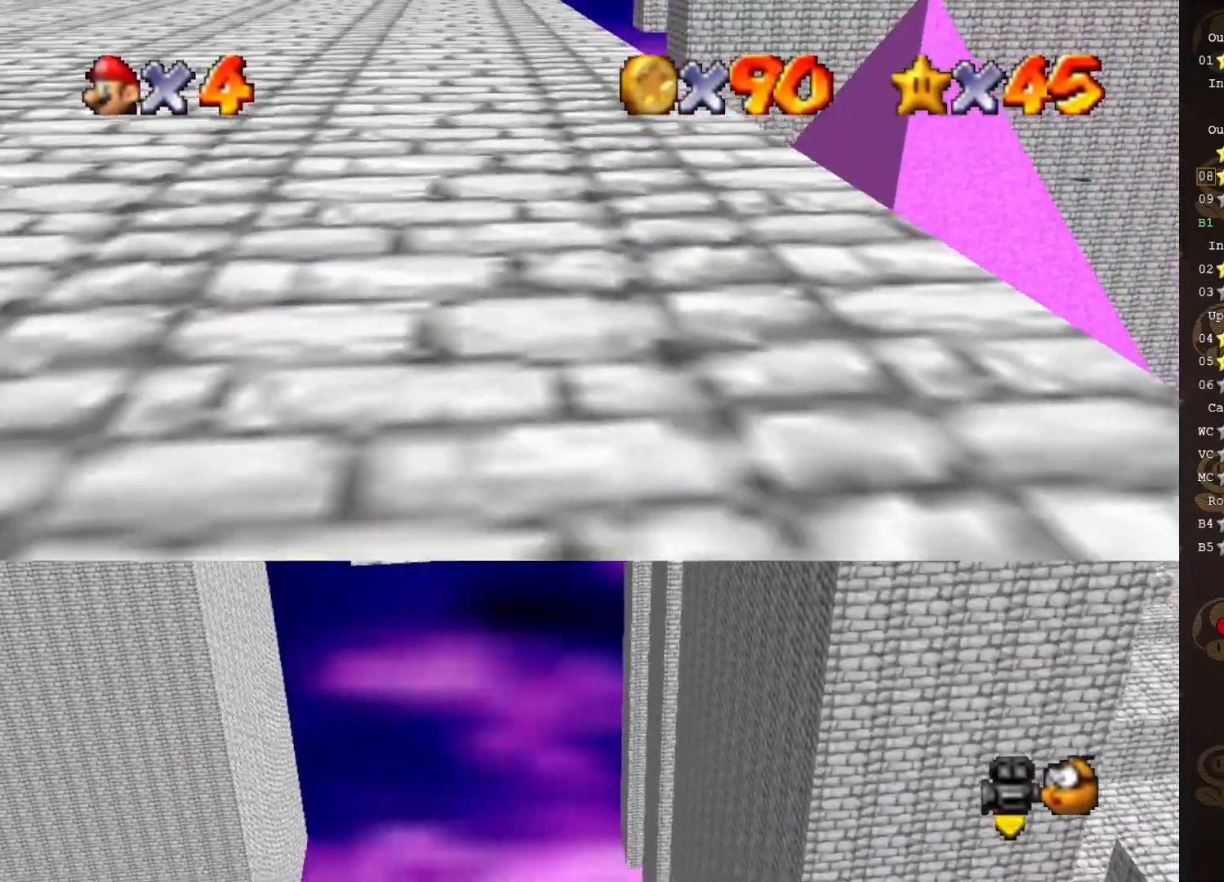
{"buttons": [], "left_stick": "center", "events": [[67, "left_stick", "center"], [100, "C_UP", "down"], [167, "C_UP", "up"]]}
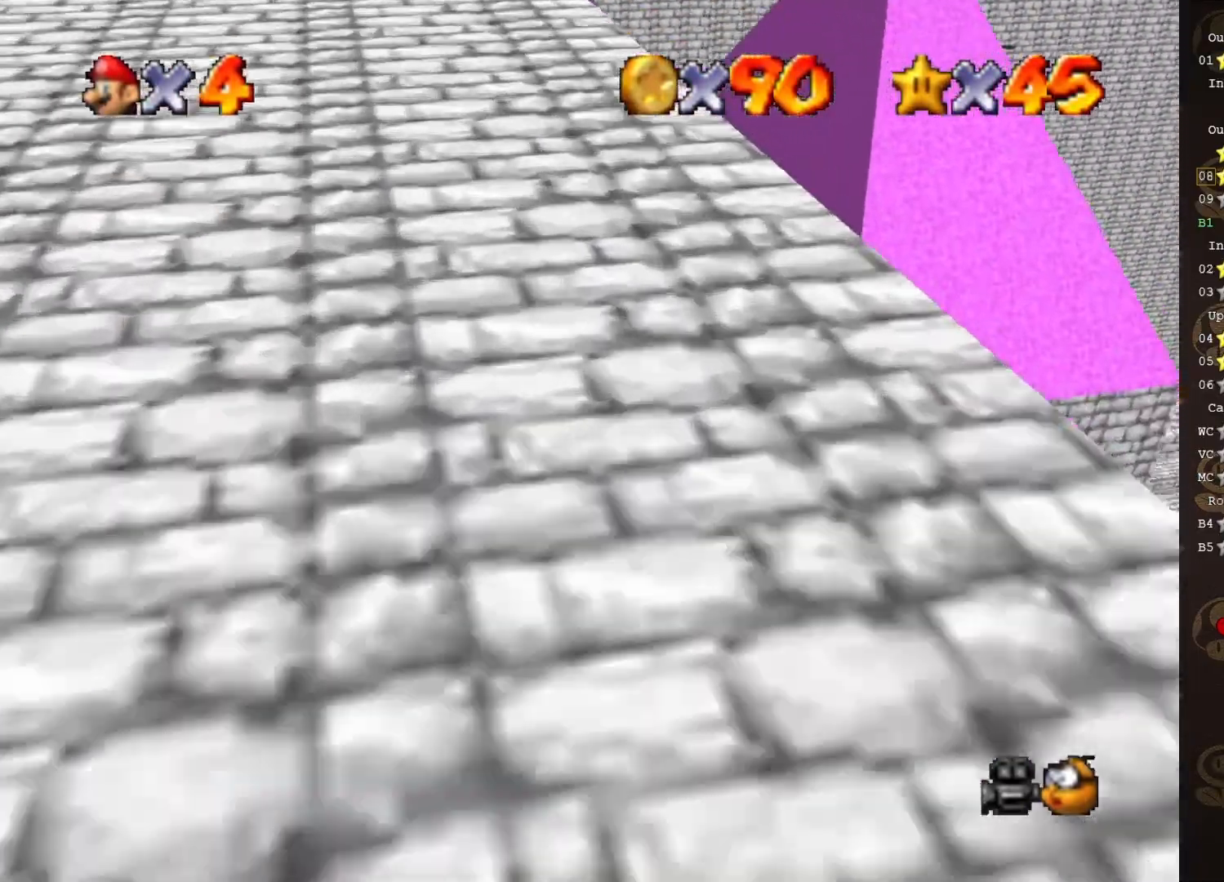
{"buttons": [], "left_stick": "center", "events": []}
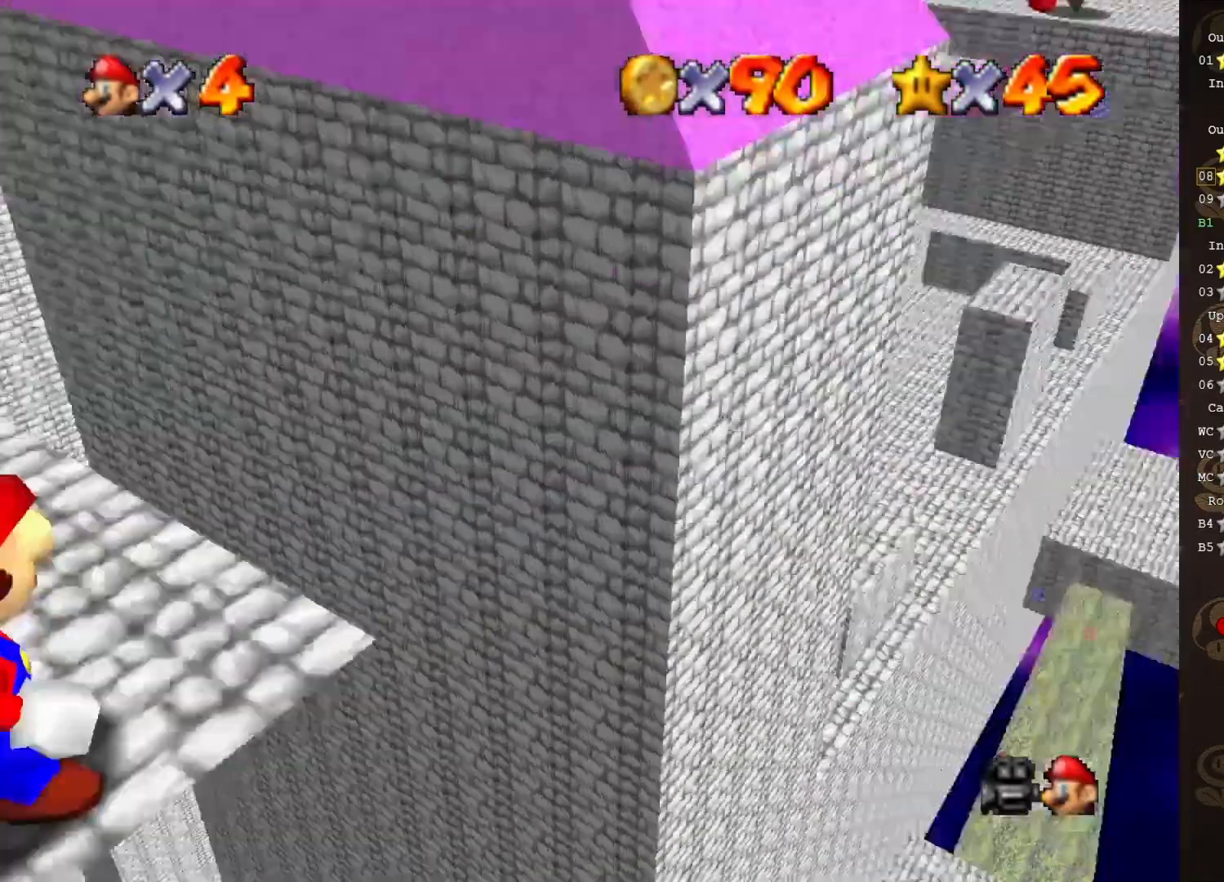
{"buttons": [], "left_stick": "center", "events": [[300, "C_UP", "down"], [367, "C_UP", "up"]]}
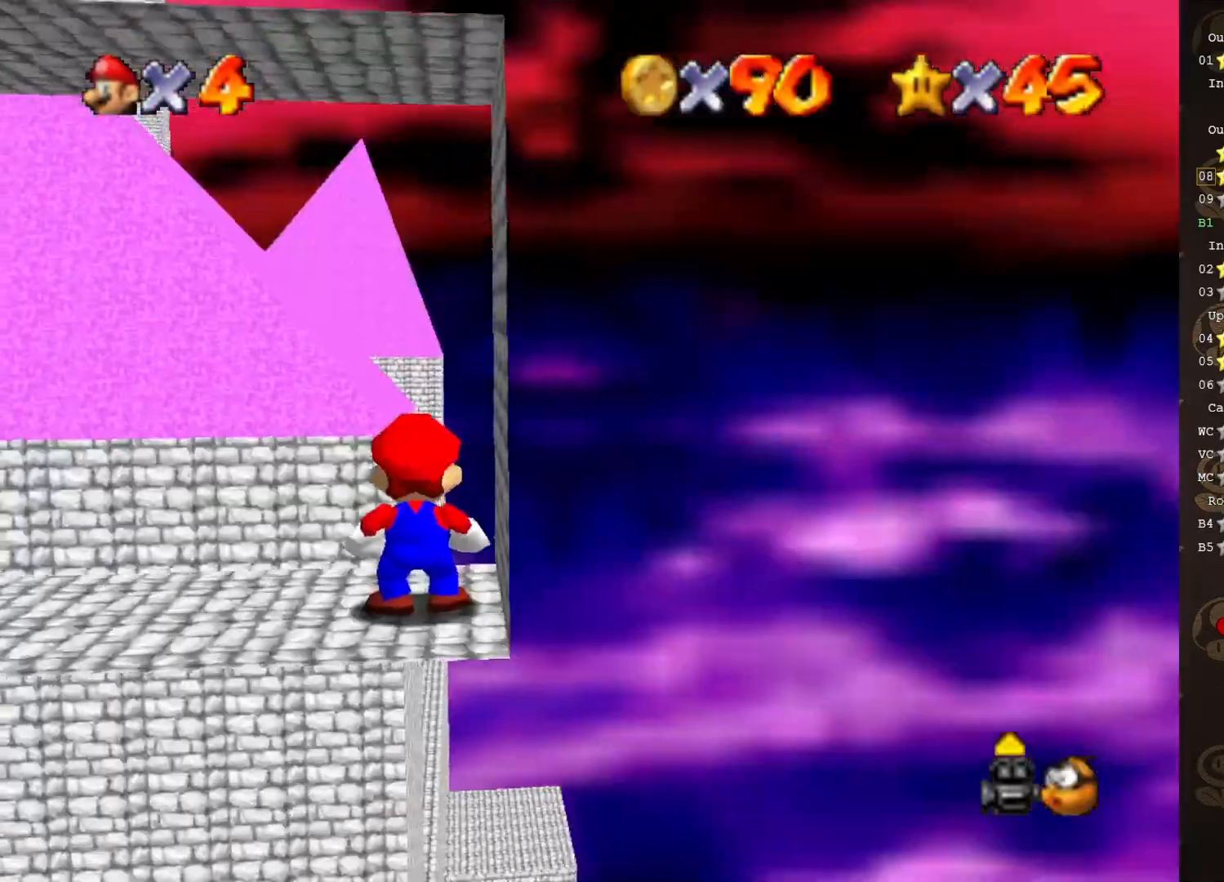
{"buttons": [], "left_stick": "center", "events": [[200, "C_RIGHT", "down"], [283, "C_RIGHT", "up"]]}
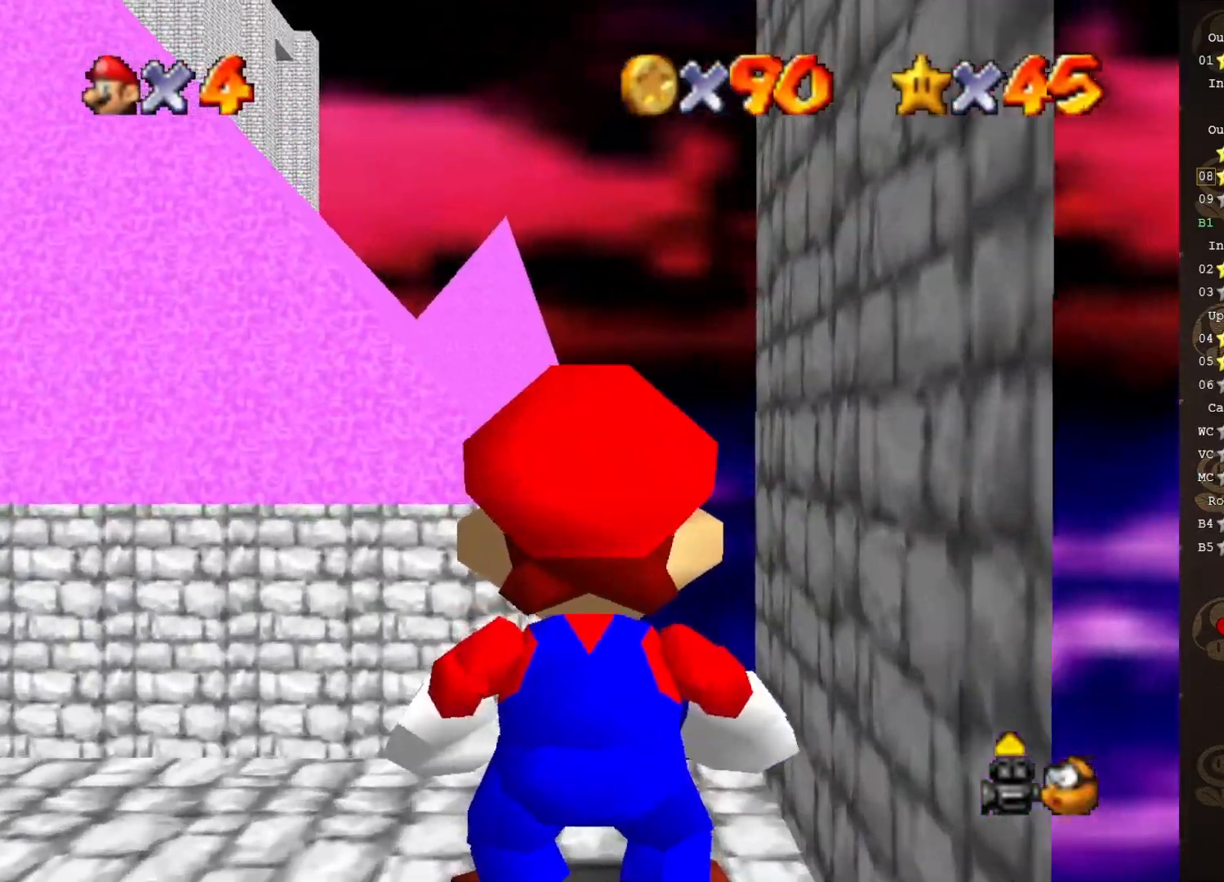
{"buttons": [], "left_stick": "center", "events": [[67, "C_RIGHT", "down"], [150, "C_RIGHT", "up"], [267, "C_DOWN", "down"], [350, "C_DOWN", "up"]]}
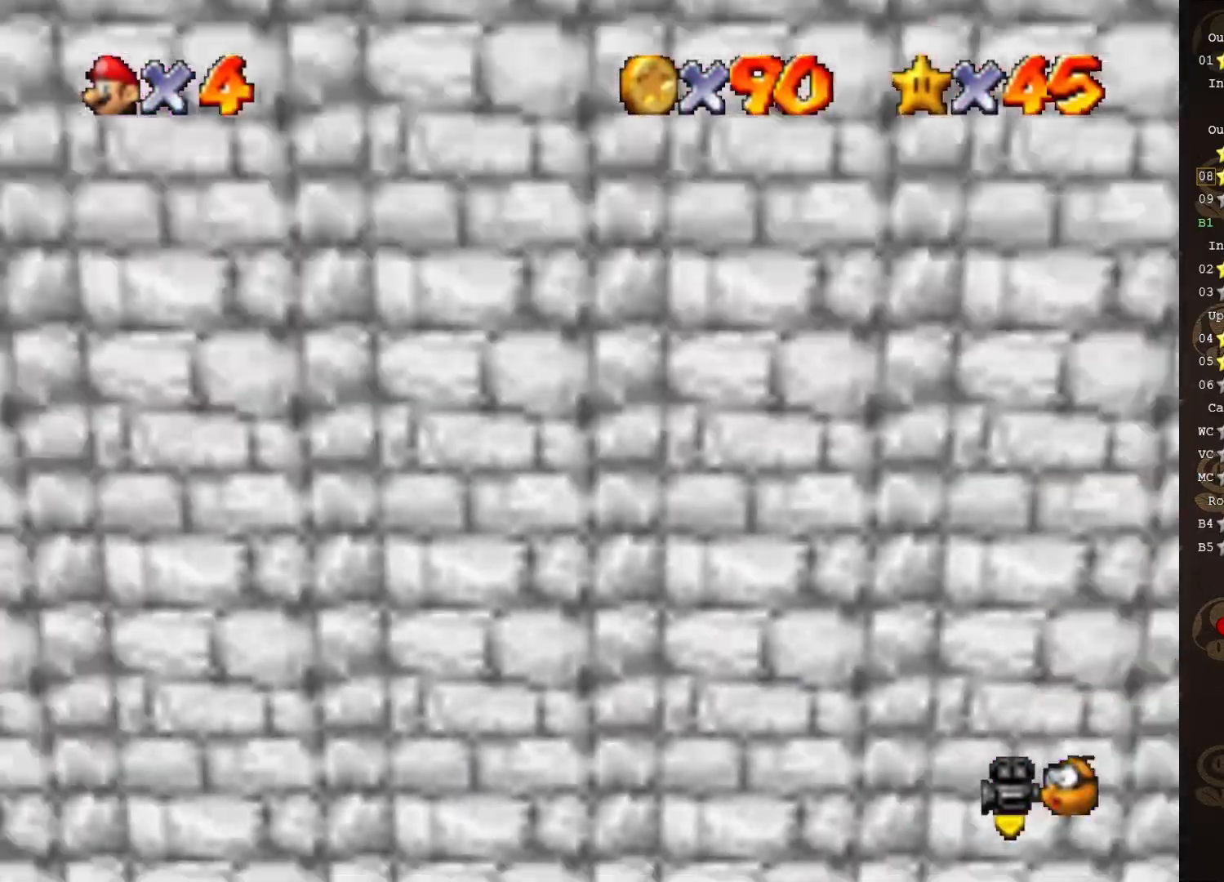
{"buttons": ["C_UP"], "left_stick": "center", "events": [[133, "C_RIGHT", "down"], [217, "C_RIGHT", "up"], [283, "C_RIGHT", "down"], [383, "C_RIGHT", "up"], [383, "C_UP", "down"]]}
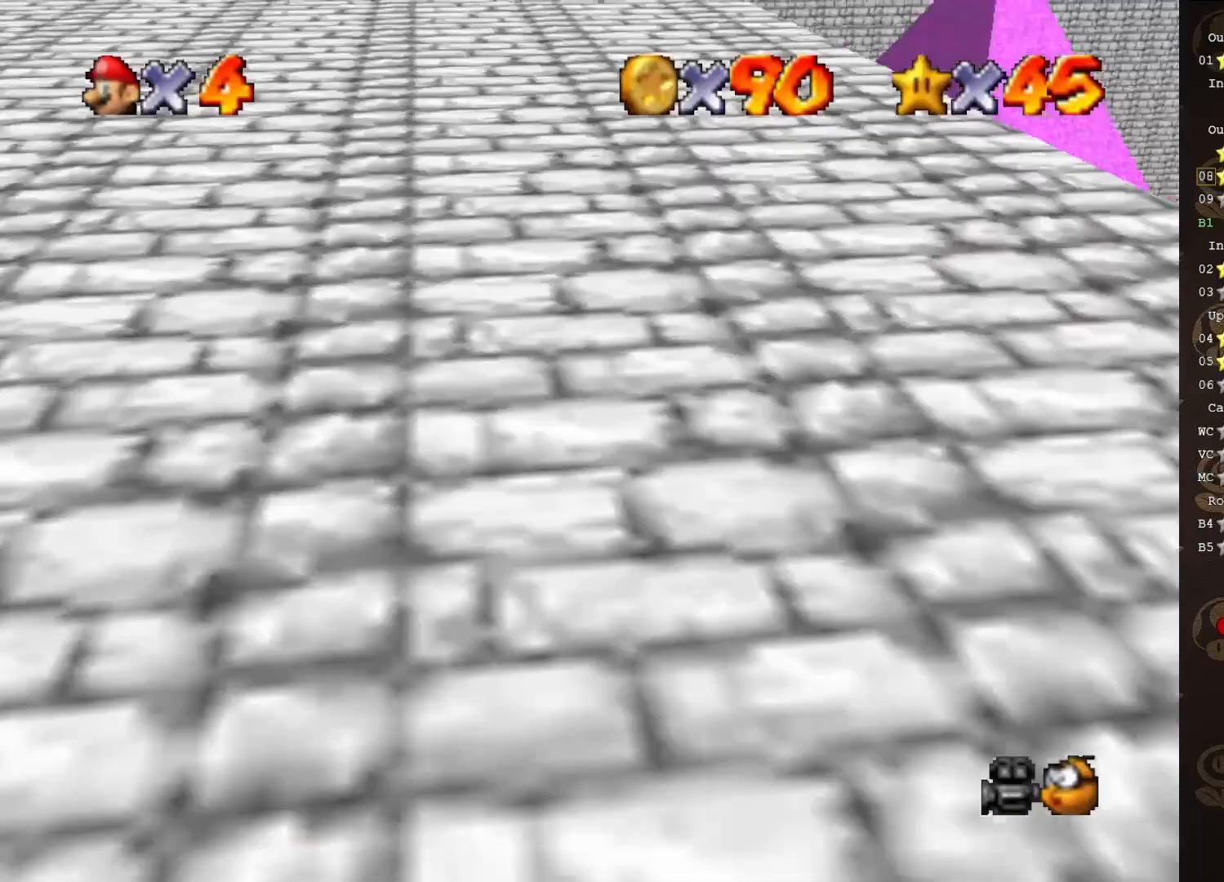
{"buttons": [], "left_stick": "center", "events": [[33, "C_UP", "up"]]}
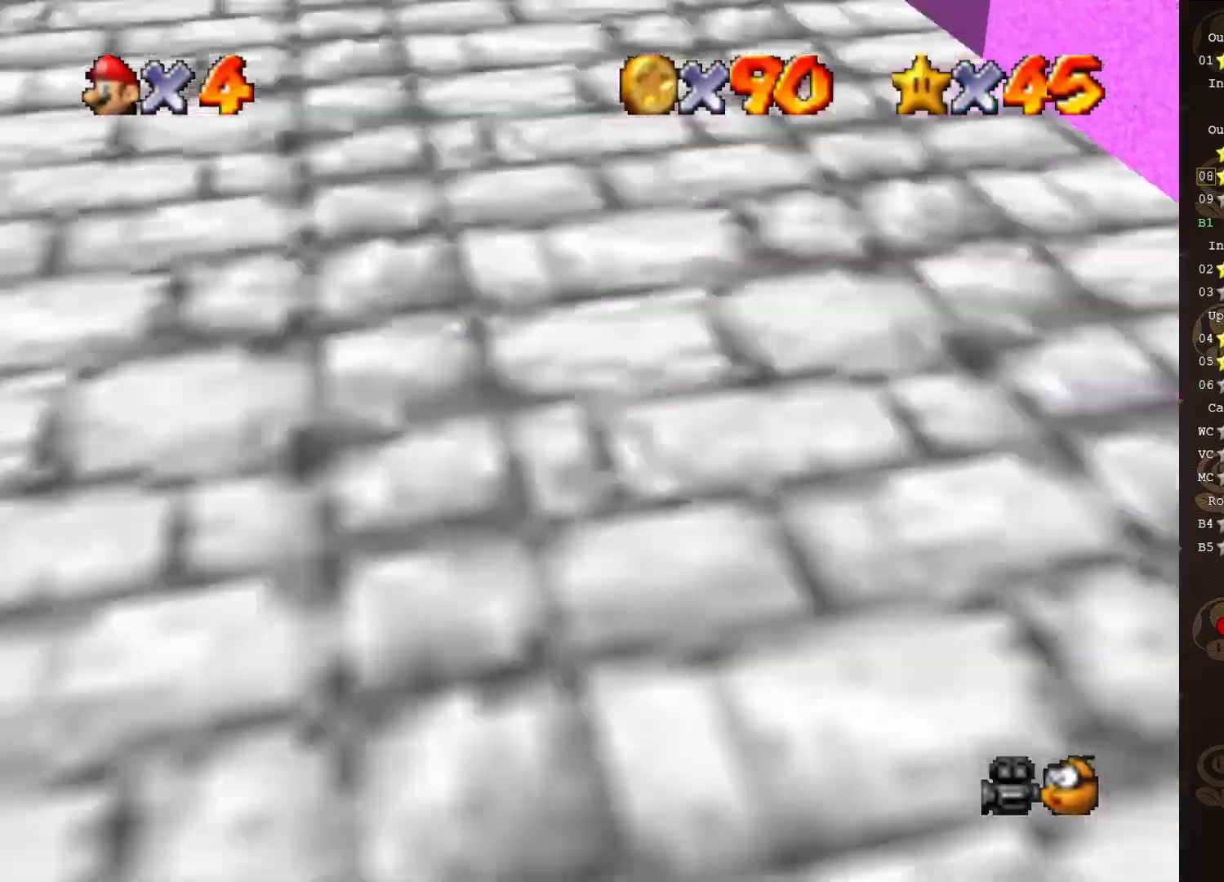
{"buttons": [], "left_stick": "center", "events": []}
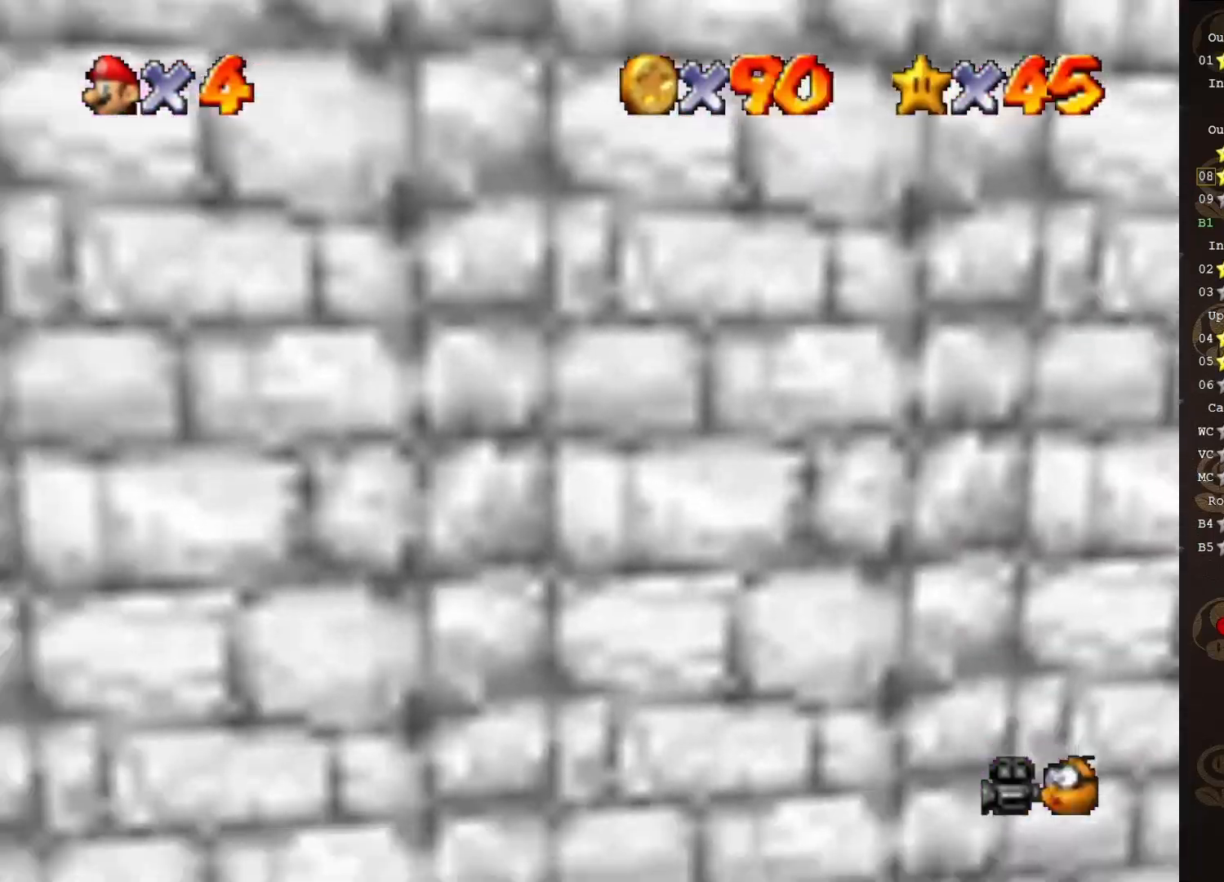
{"buttons": ["C_RIGHT"], "left_stick": "center", "events": [[100, "C_UP", "down"], [167, "C_UP", "up"], [467, "C_RIGHT", "down"]]}
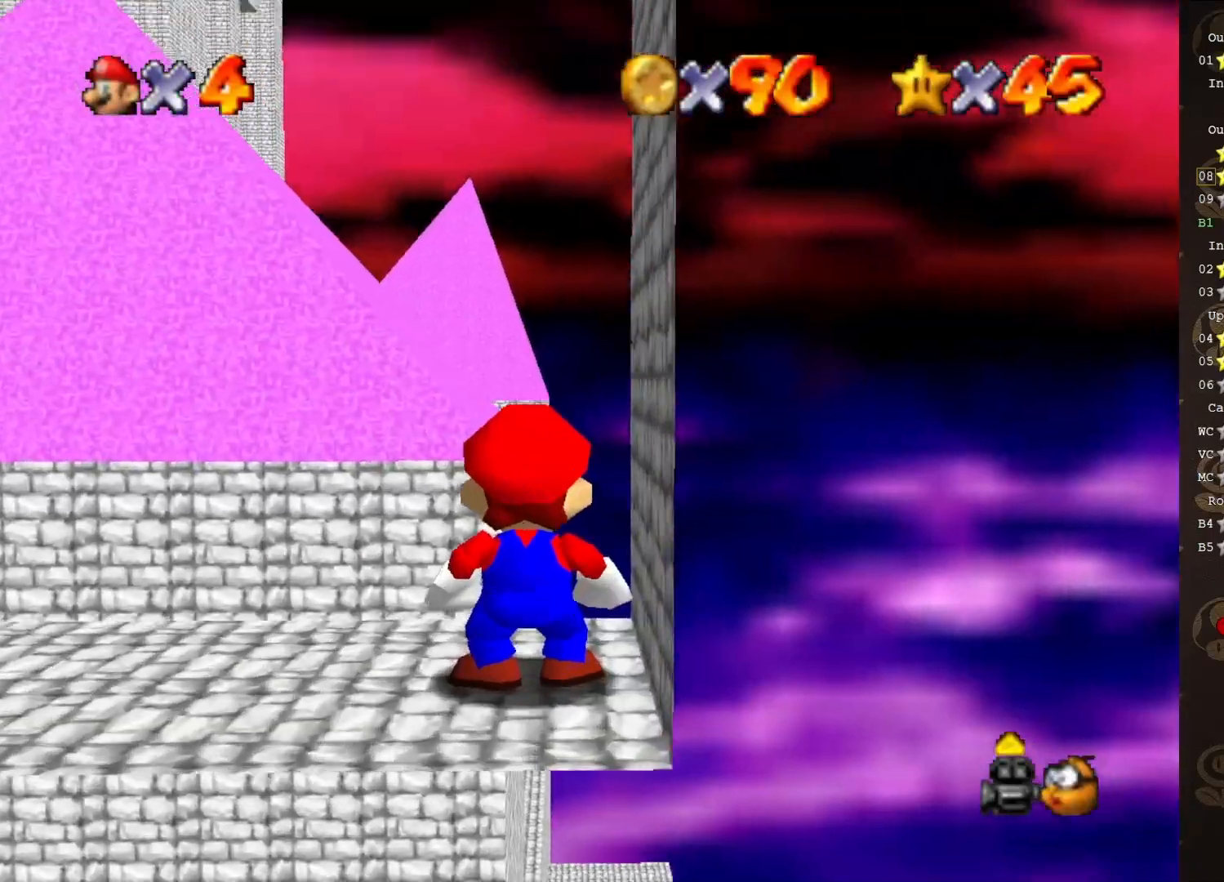
{"buttons": [], "left_stick": "center", "events": [[17, "C_RIGHT", "up"], [117, "C_RIGHT", "down"], [217, "C_RIGHT", "up"]]}
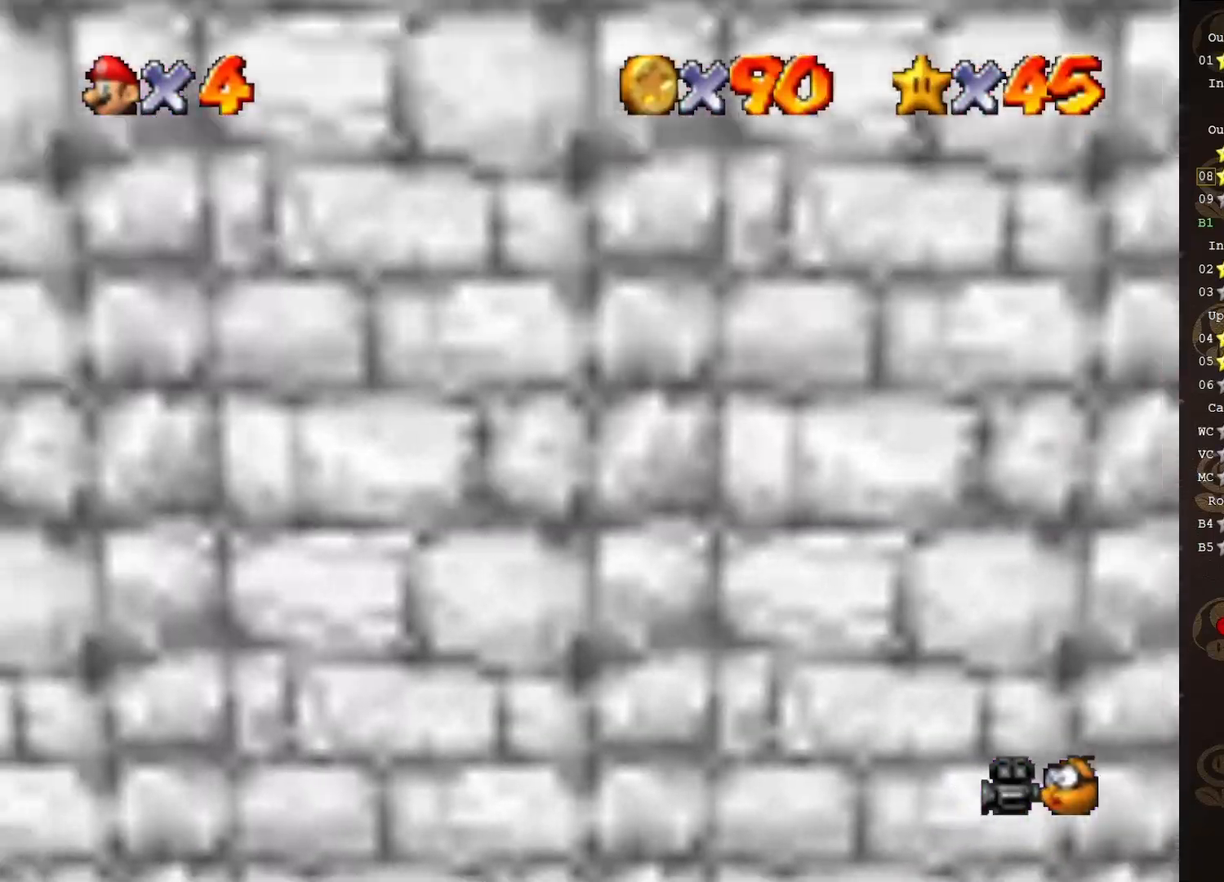
{"buttons": [], "left_stick": "center", "events": [[217, "C_UP", "down"], [350, "C_UP", "up"]]}
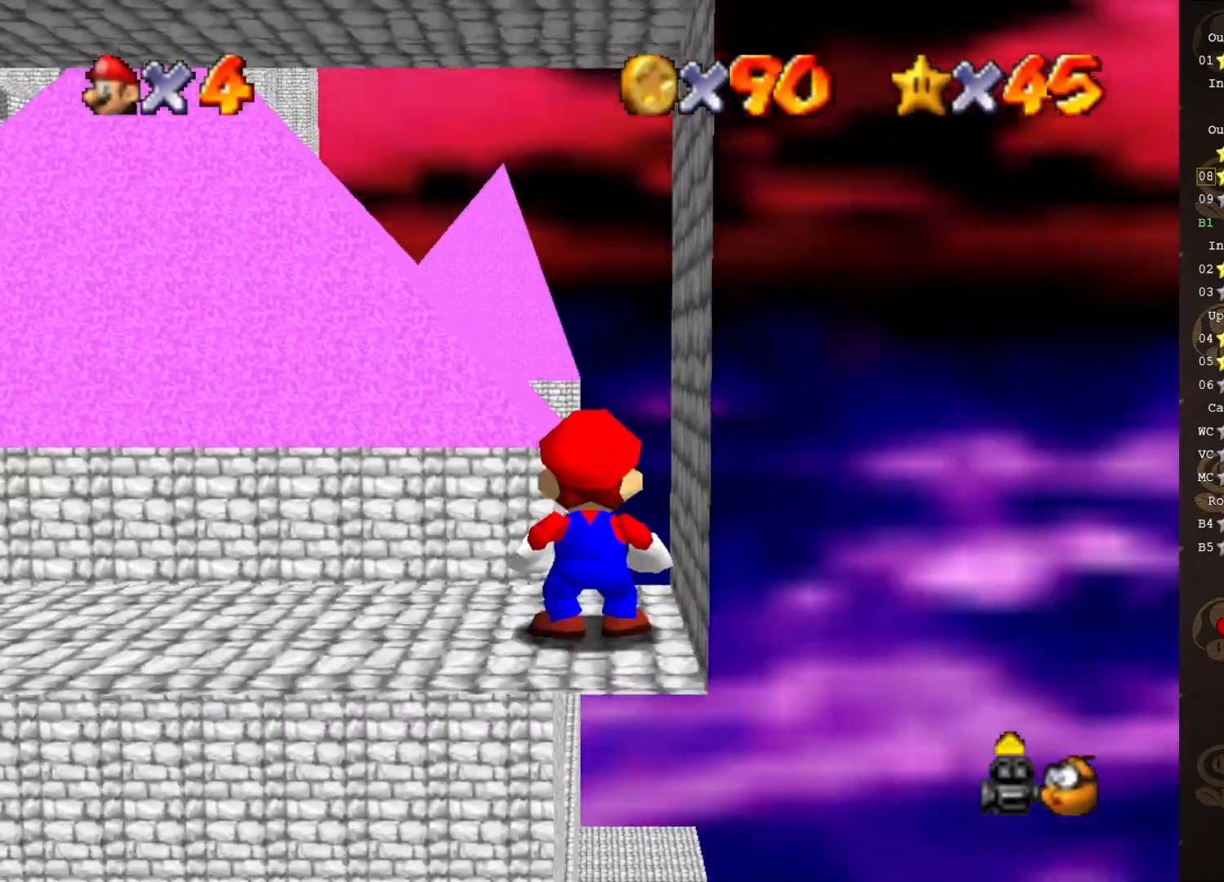
{"buttons": ["C_RIGHT"], "left_stick": "center", "events": [[500, "C_RIGHT", "down"]]}
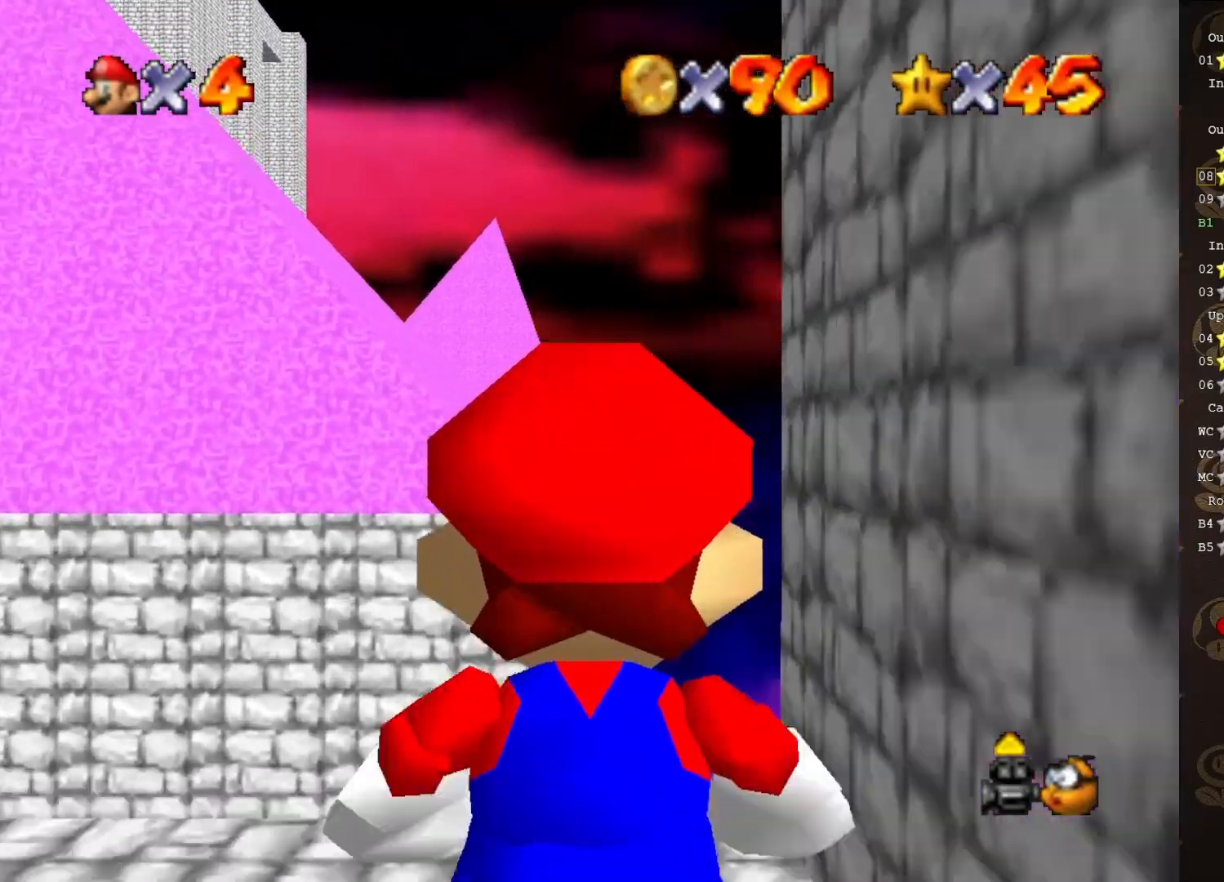
{"buttons": ["C_RIGHT"], "left_stick": "center", "events": [[117, "C_RIGHT", "up"], [483, "C_RIGHT", "down"]]}
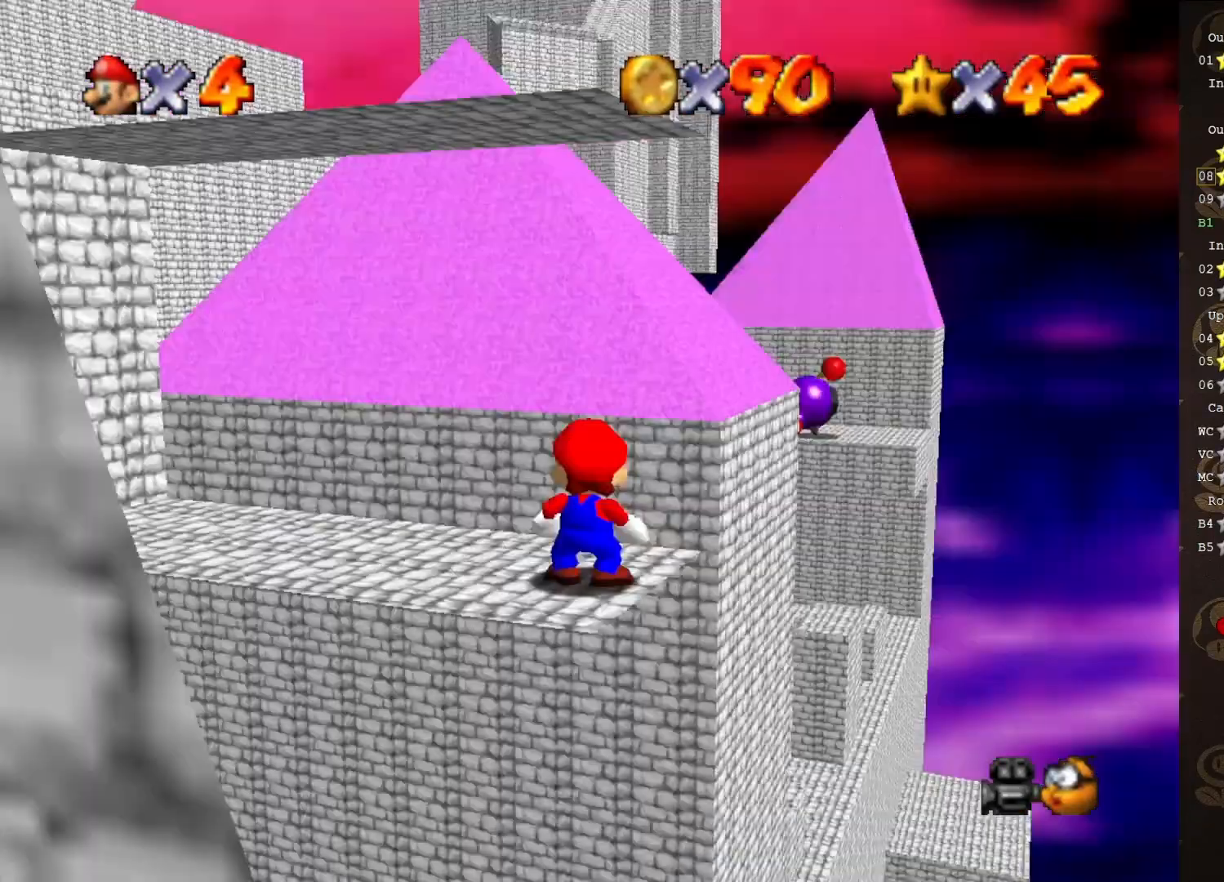
{"buttons": [], "left_stick": "center", "events": [[67, "C_RIGHT", "up"], [133, "C_RIGHT", "down"], [233, "C_RIGHT", "up"]]}
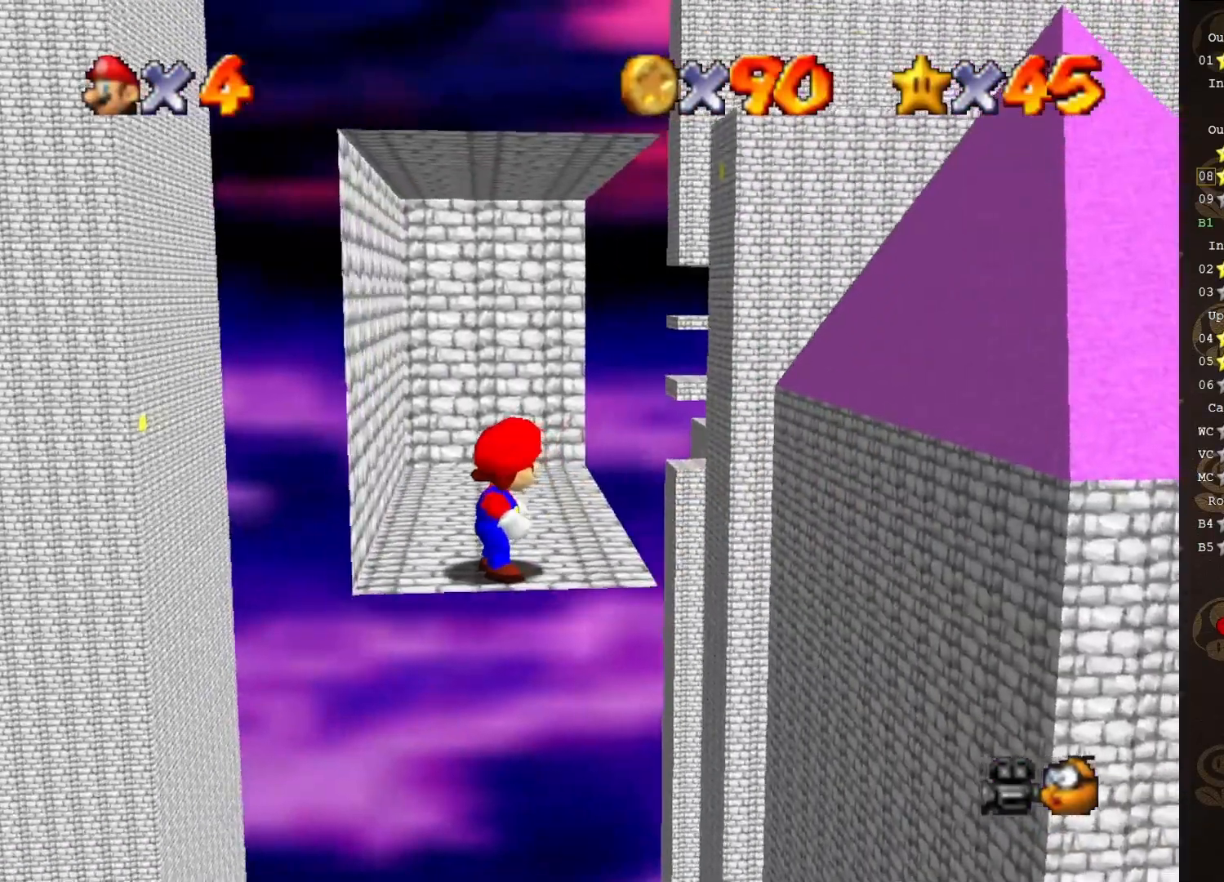
{"buttons": [], "left_stick": "left", "events": [[133, "A", "down"], [200, "A", "up"], [233, "left_stick", "left"]]}
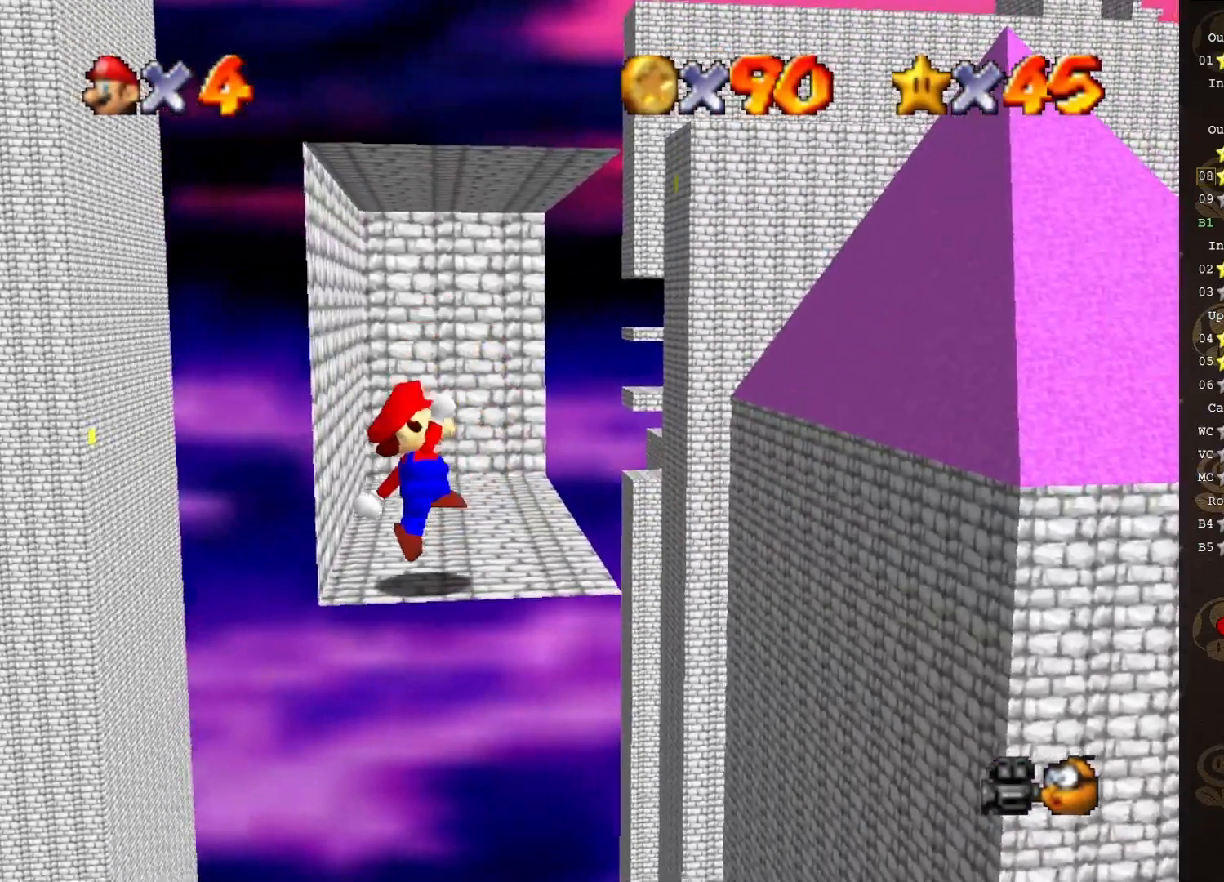
{"buttons": [], "left_stick": "right", "events": [[67, "left_stick", "center"], [483, "left_stick", "right"]]}